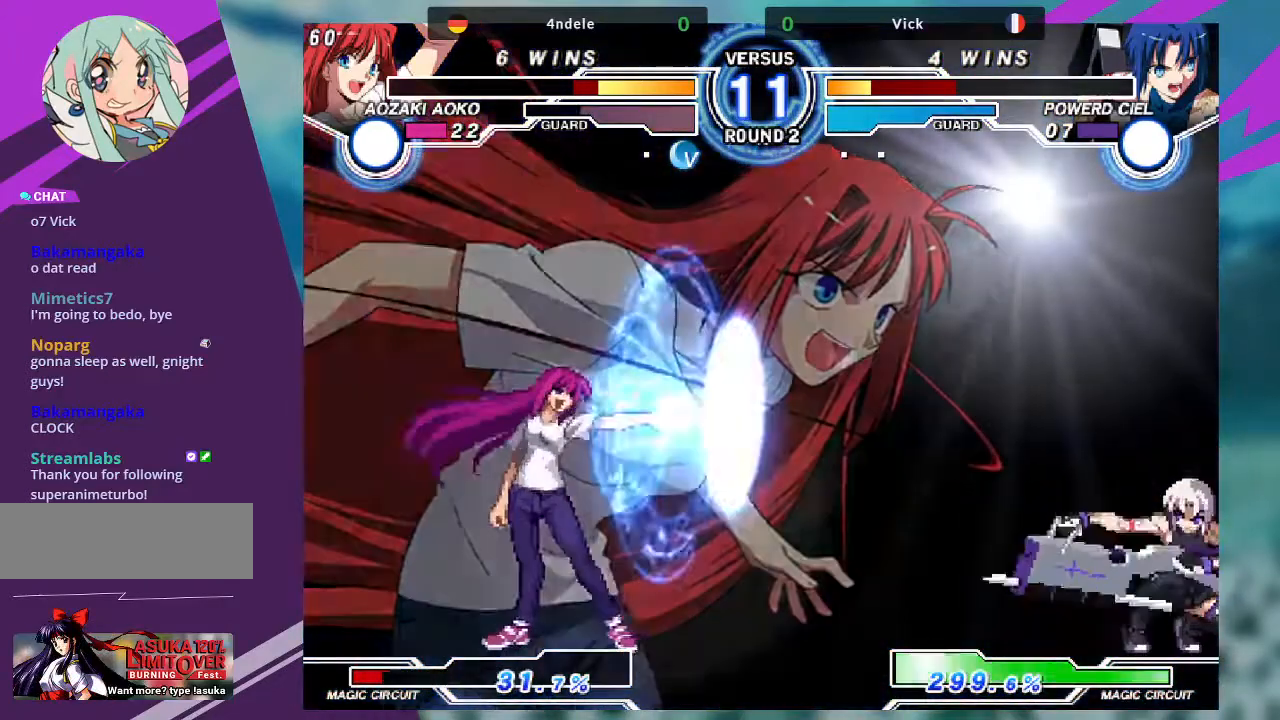
Gameplay with a controller (arcade stick); each line is a JSON object with the inputs held at the frame after it (dt_ms = milliseconds from this image to that frame). "events" lists button and stick changes between this image and that frame as [ms after this image, input, new state], when the widget could be followed in between. Not read: L3 R3.
{"dt_ms": 501, "buttons": [], "left_stick": "down-right", "events": []}
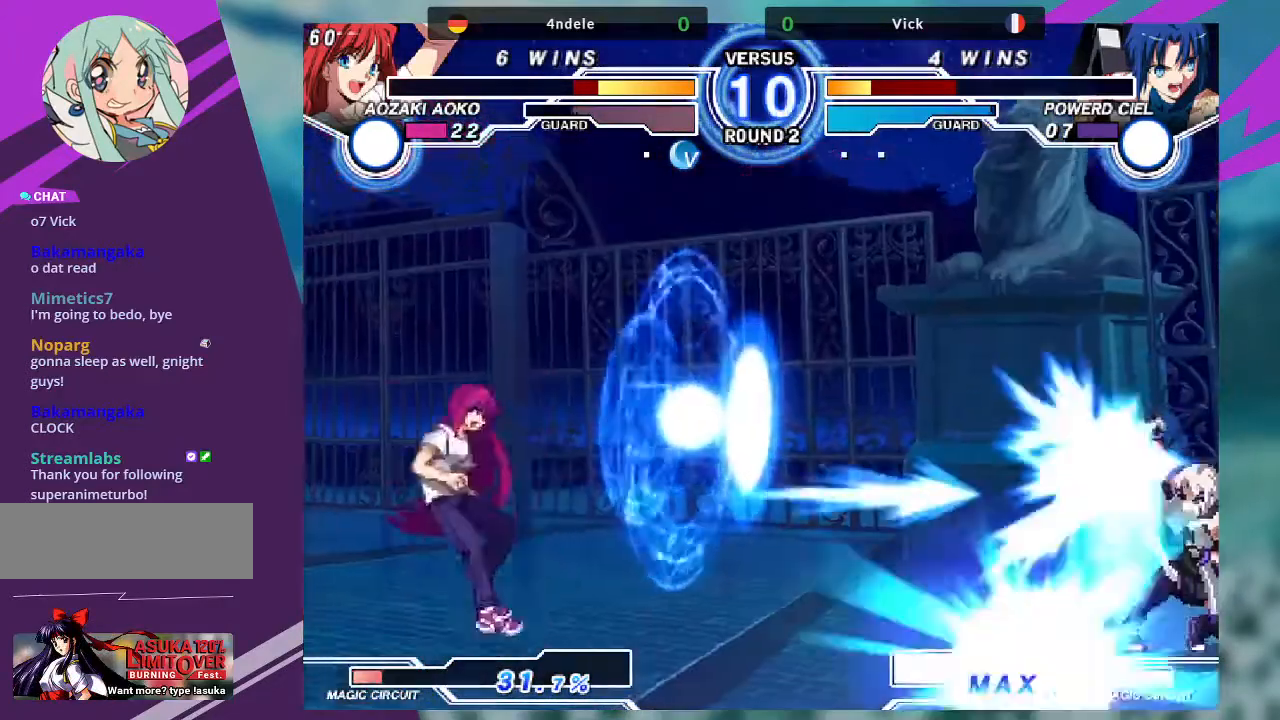
{"dt_ms": 500, "buttons": [], "left_stick": "left", "events": [[500, "left_stick", "left"]]}
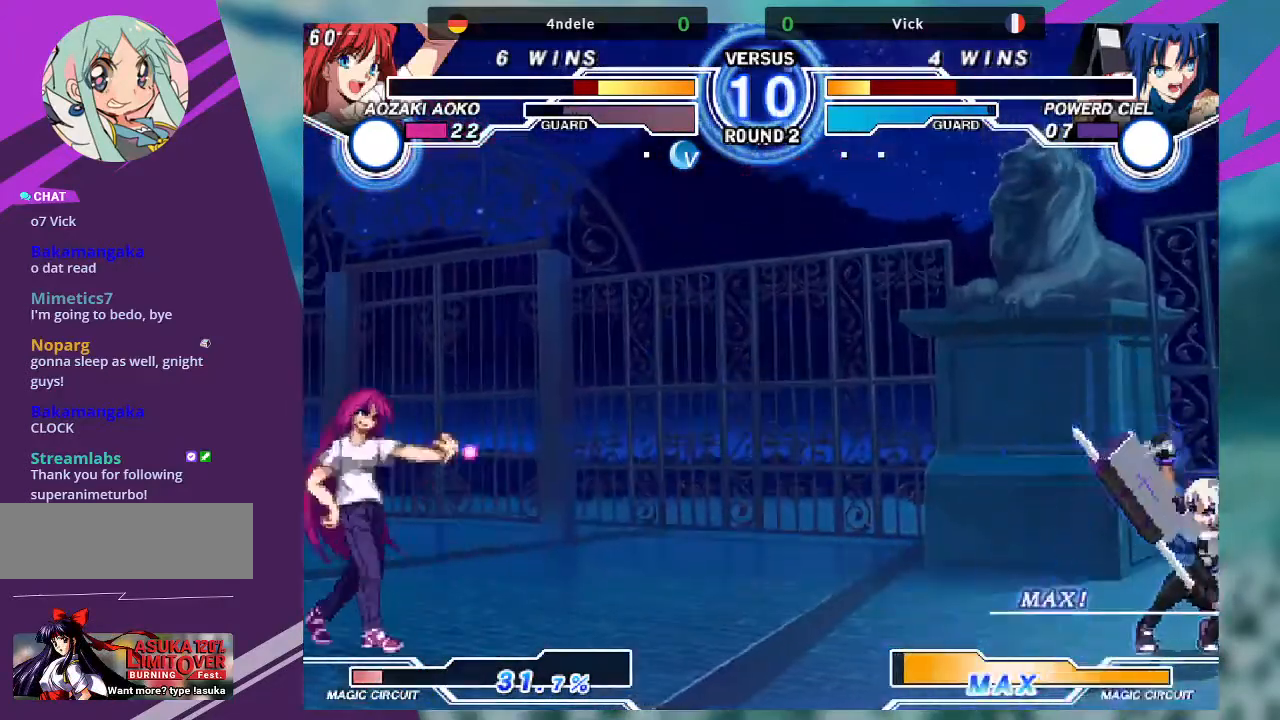
{"dt_ms": 501, "buttons": [], "left_stick": "center", "events": [[100, "left_stick", "center"], [167, "left_stick", "left"], [334, "left_stick", "up-left"], [501, "left_stick", "center"]]}
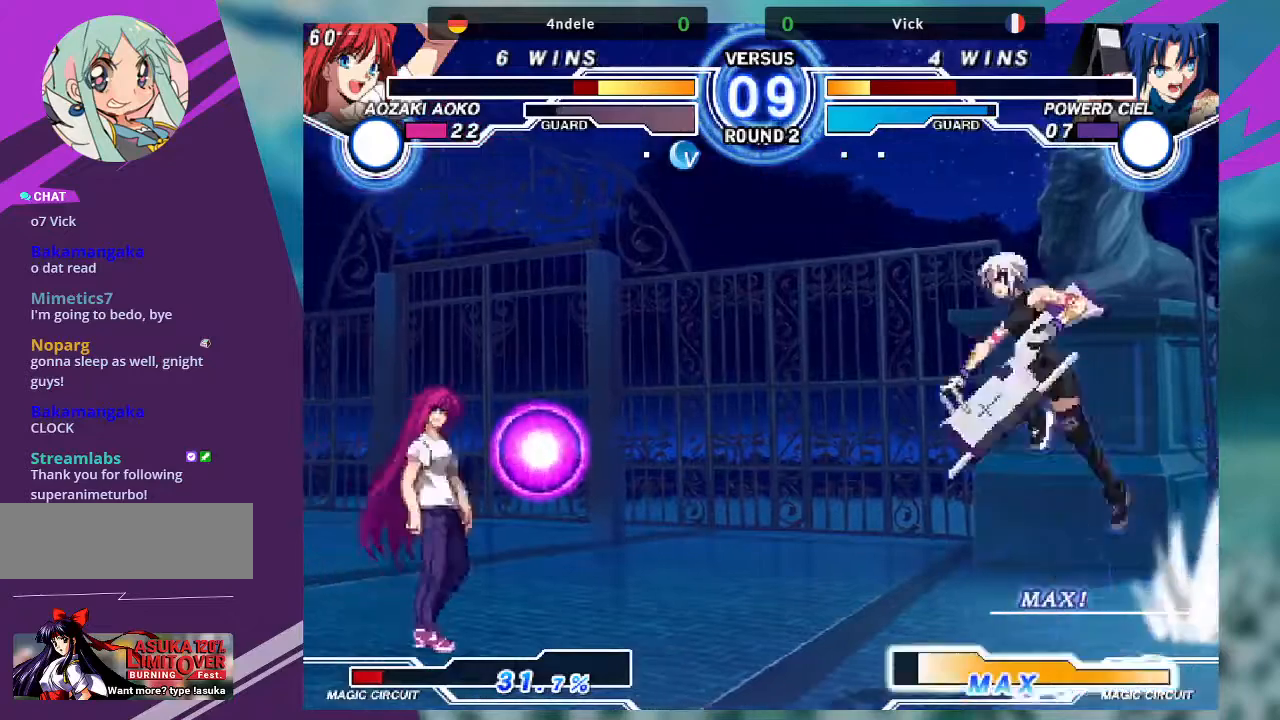
{"dt_ms": 500, "buttons": [], "left_stick": "left", "events": [[100, "left_stick", "left"], [166, "left_stick", "center"], [266, "left_stick", "left"]]}
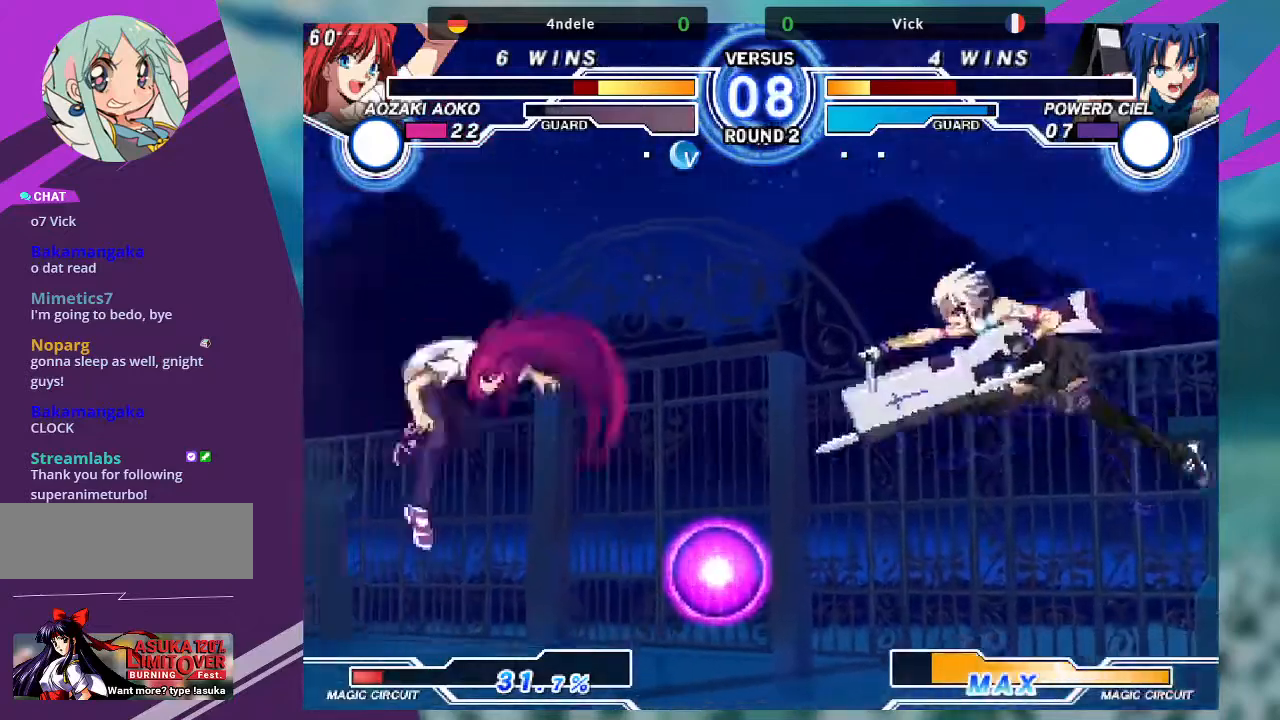
{"dt_ms": 501, "buttons": [], "left_stick": "down-right", "events": [[267, "left_stick", "center"], [367, "left_stick", "down-right"]]}
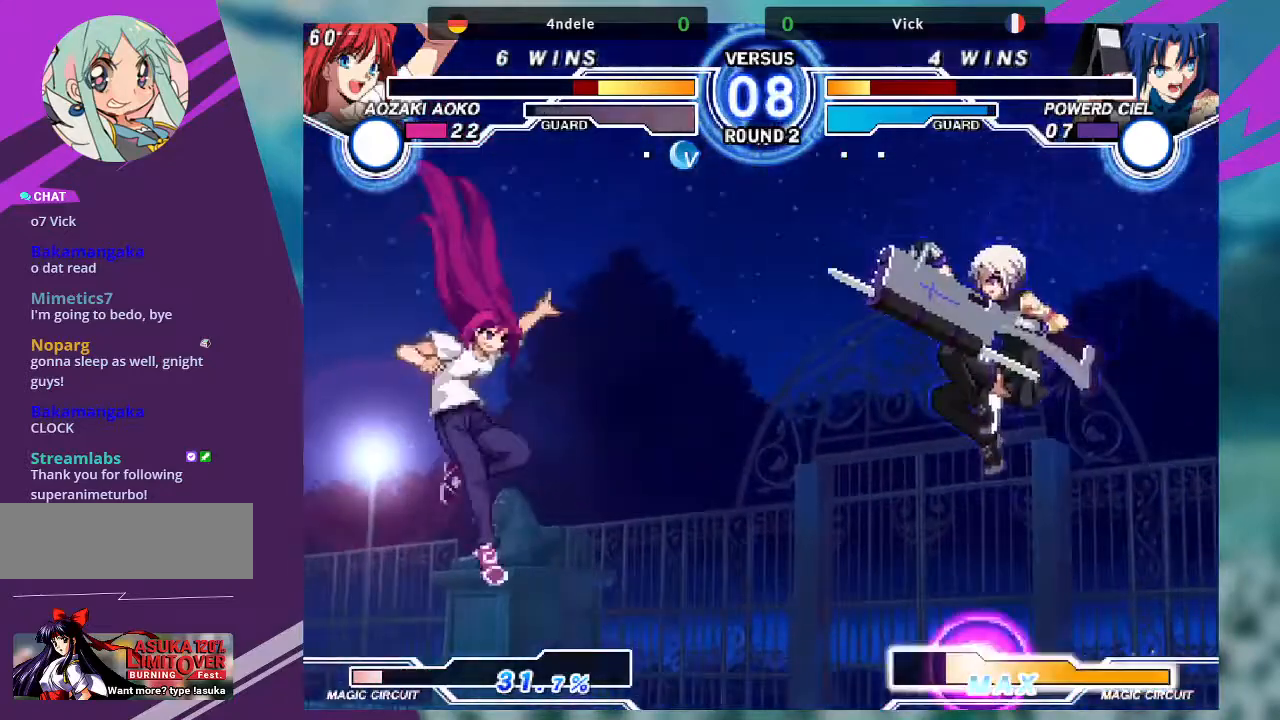
{"dt_ms": 500, "buttons": [], "left_stick": "center", "events": [[433, "left_stick", "left"], [500, "left_stick", "center"]]}
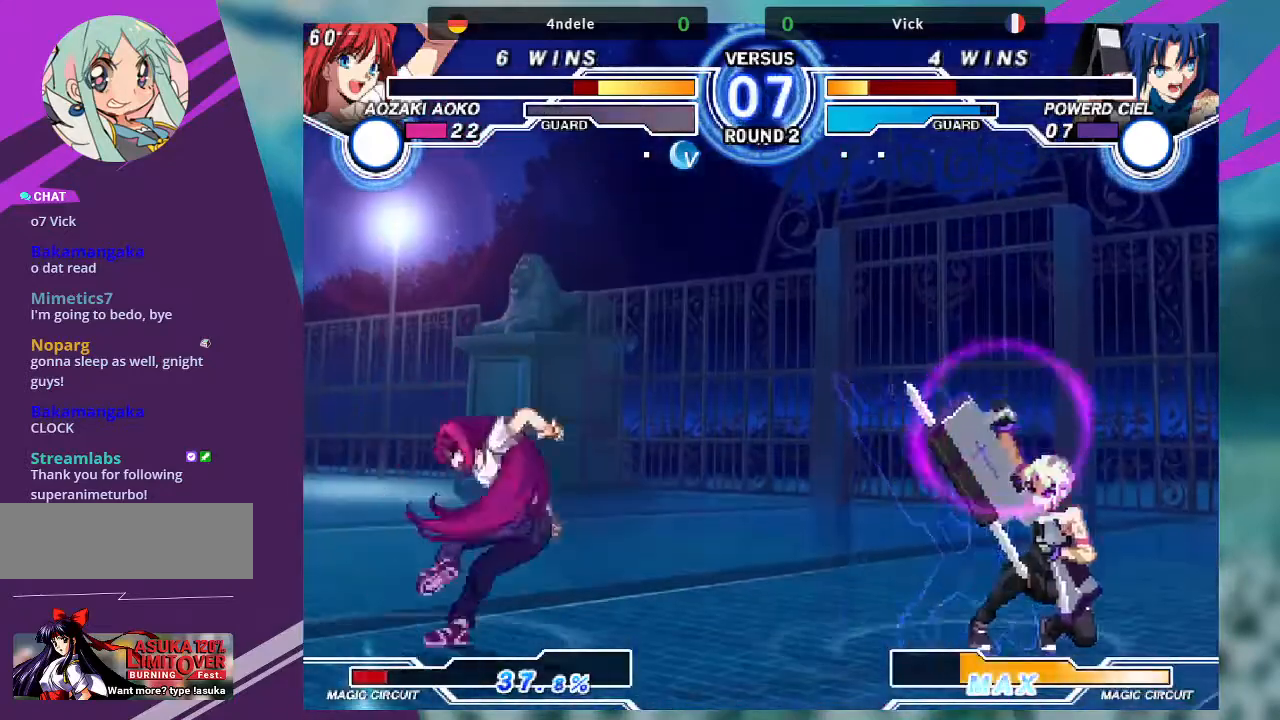
{"dt_ms": 501, "buttons": [], "left_stick": "center", "events": [[67, "left_stick", "left"], [300, "R1", "down"], [300, "SQUARE", "down"], [300, "TRIANGLE", "down"], [300, "left_stick", "center"], [467, "R1", "up"], [467, "SQUARE", "up"], [467, "TRIANGLE", "up"]]}
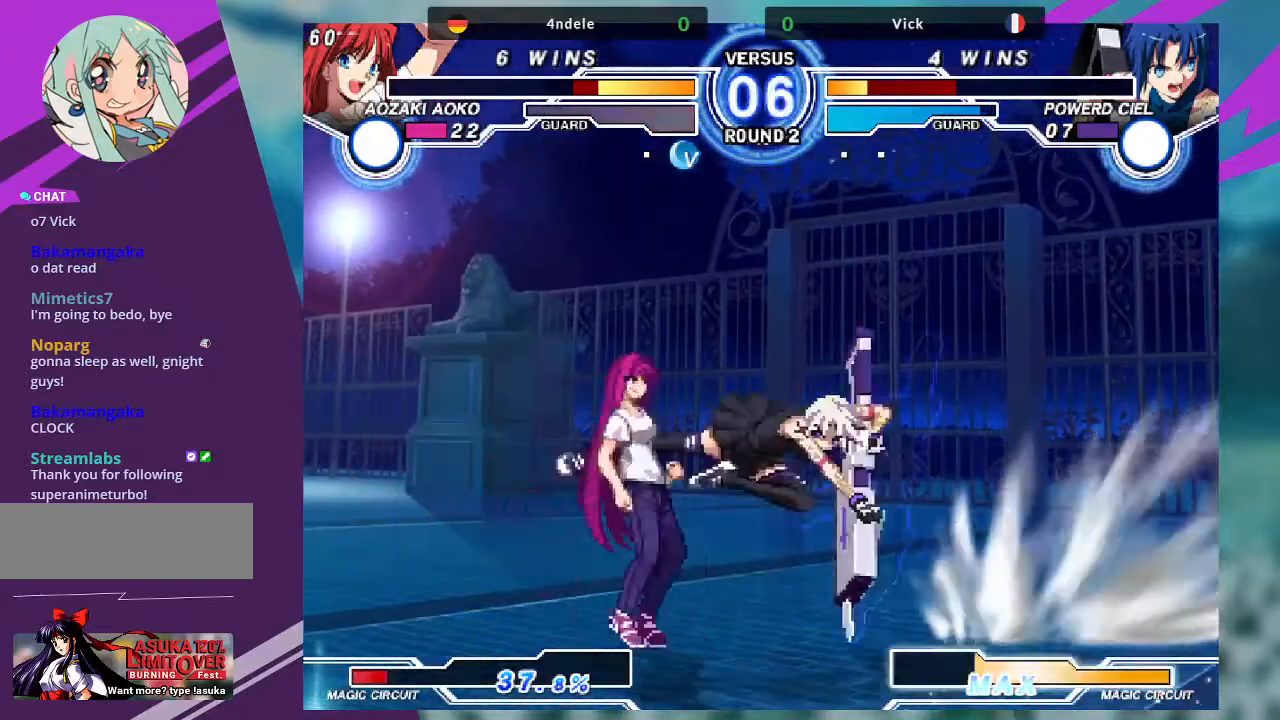
{"dt_ms": 500, "buttons": ["SQUARE", "TRIANGLE", "R1"], "left_stick": "center", "events": [[66, "left_stick", "right"], [300, "left_stick", "center"], [467, "R1", "down"], [467, "SQUARE", "down"], [467, "TRIANGLE", "down"]]}
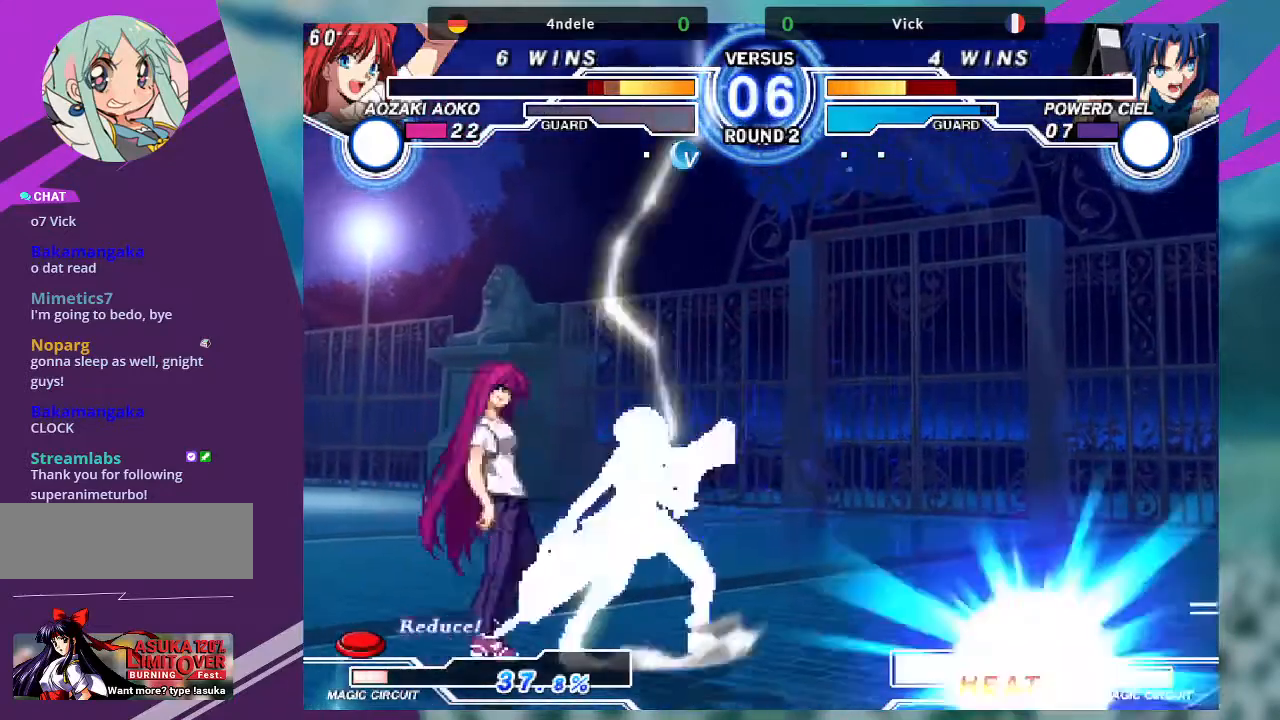
{"dt_ms": 501, "buttons": [], "left_stick": "center", "events": [[33, "R1", "up"], [33, "SQUARE", "up"], [33, "TRIANGLE", "up"], [100, "R1", "down"], [100, "SQUARE", "down"], [100, "TRIANGLE", "down"], [167, "R1", "up"], [167, "SQUARE", "up"], [167, "TRIANGLE", "up"], [200, "CIRCLE", "down"], [200, "R1", "down"], [200, "TRIANGLE", "down"], [267, "CIRCLE", "up"], [267, "R1", "up"], [267, "TRIANGLE", "up"]]}
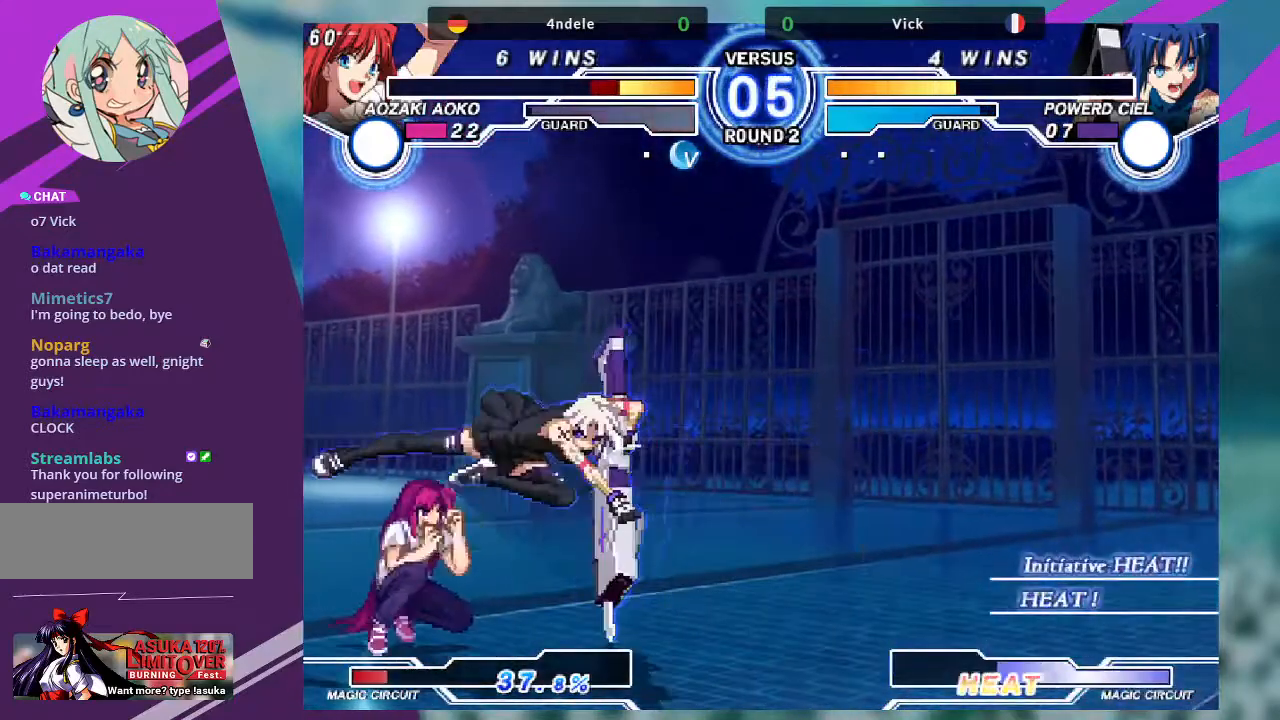
{"dt_ms": 500, "buttons": [], "left_stick": "down-right", "events": [[133, "left_stick", "down-right"], [266, "R1", "down"], [333, "R1", "up"]]}
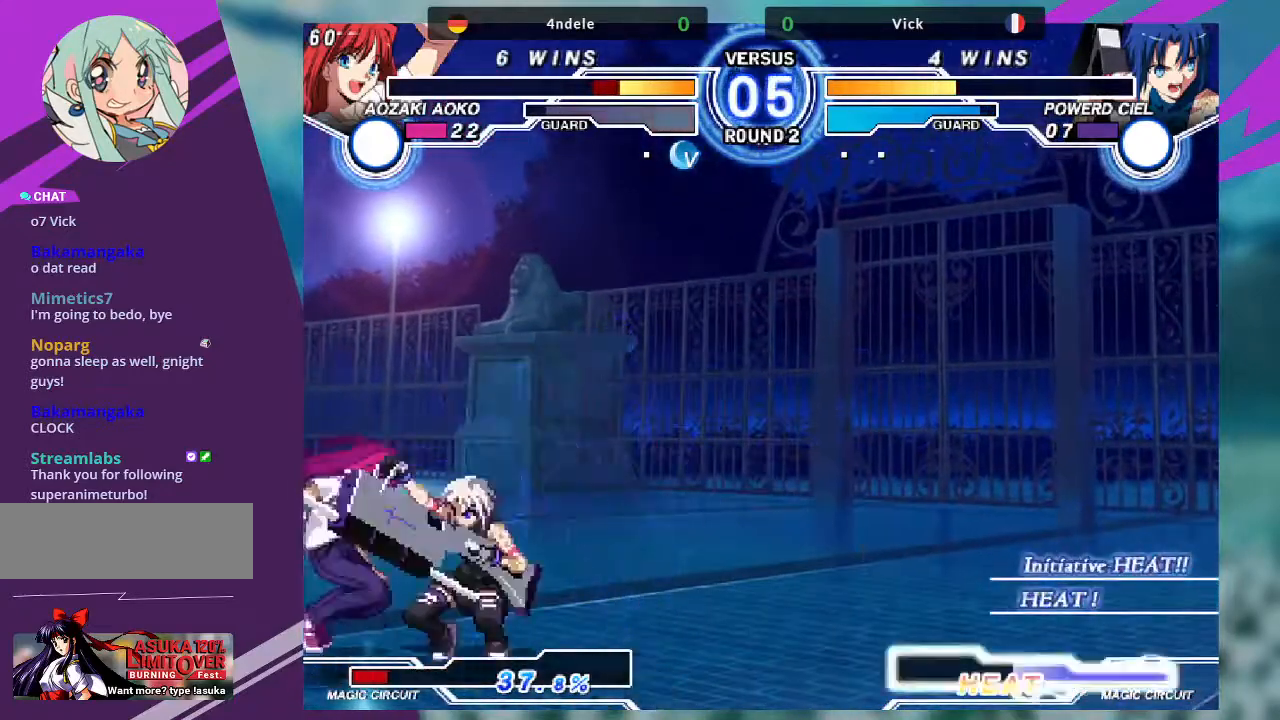
{"dt_ms": 968, "buttons": [], "left_stick": "left"}
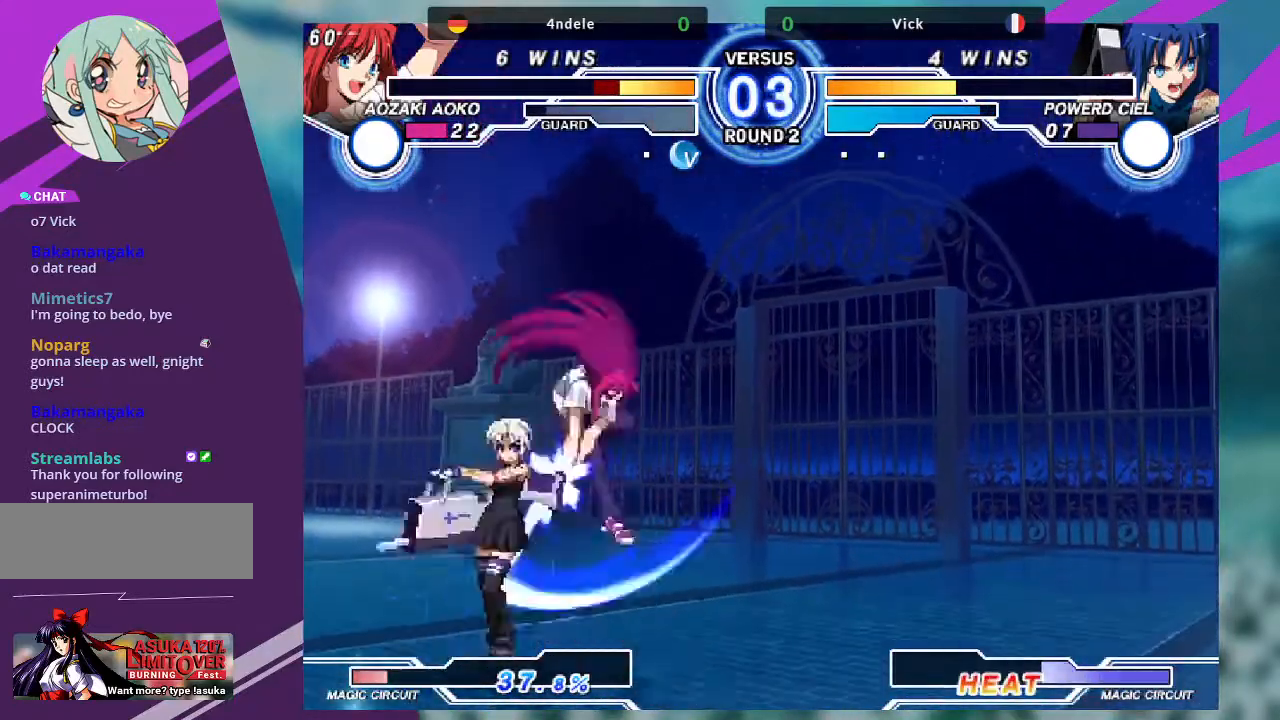
{"dt_ms": 500, "buttons": [], "left_stick": "down-left", "events": [[167, "left_stick", "down-left"]]}
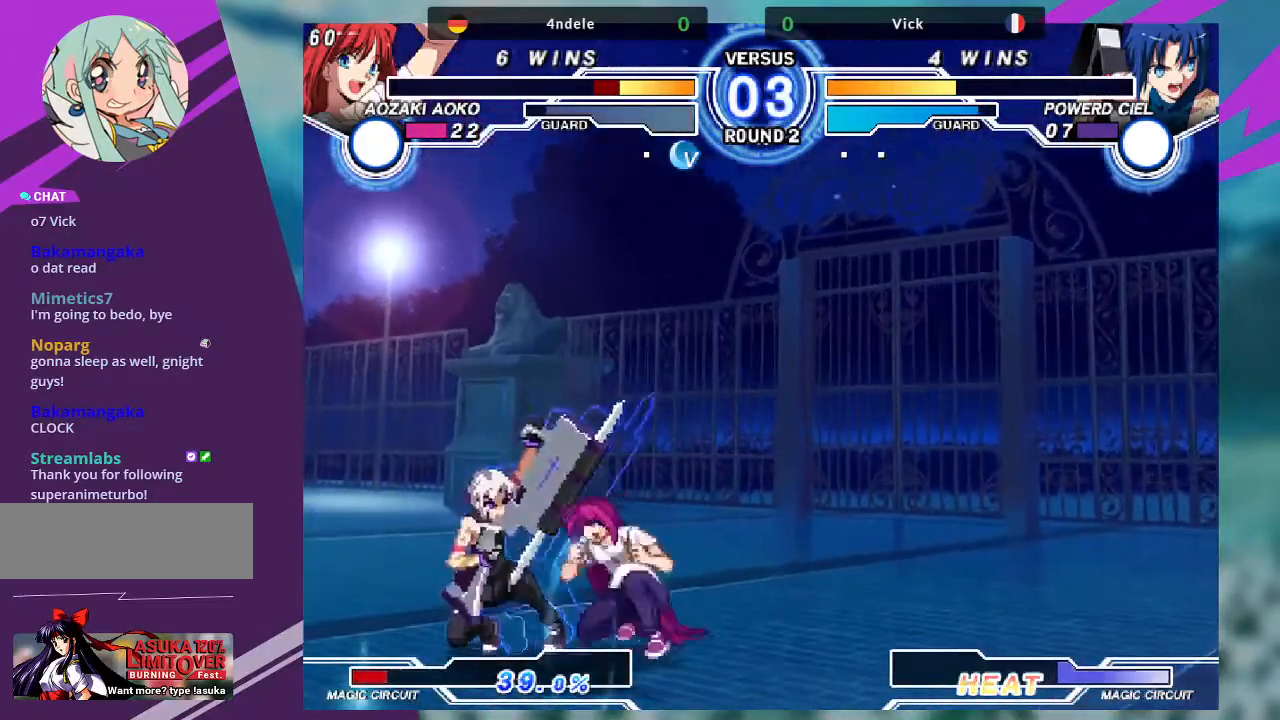
{"dt_ms": 501, "buttons": [], "left_stick": "down-left", "events": []}
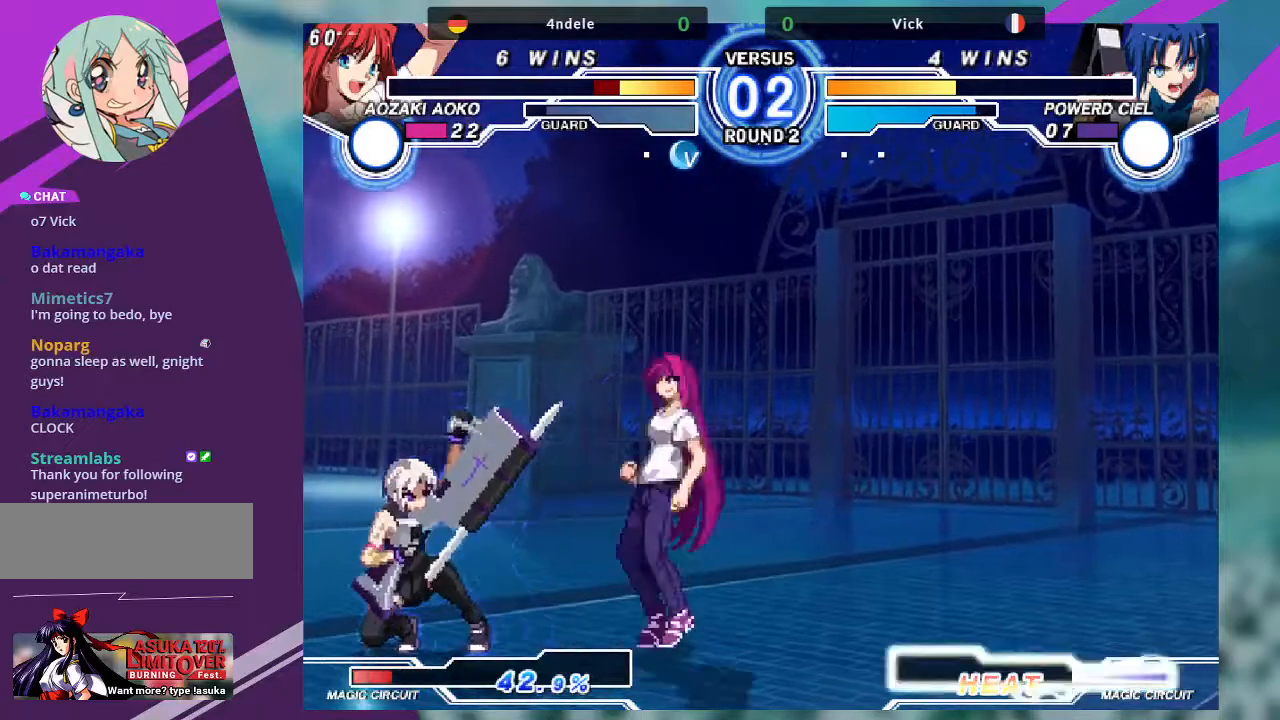
{"dt_ms": 500, "buttons": [], "left_stick": "up-left"}
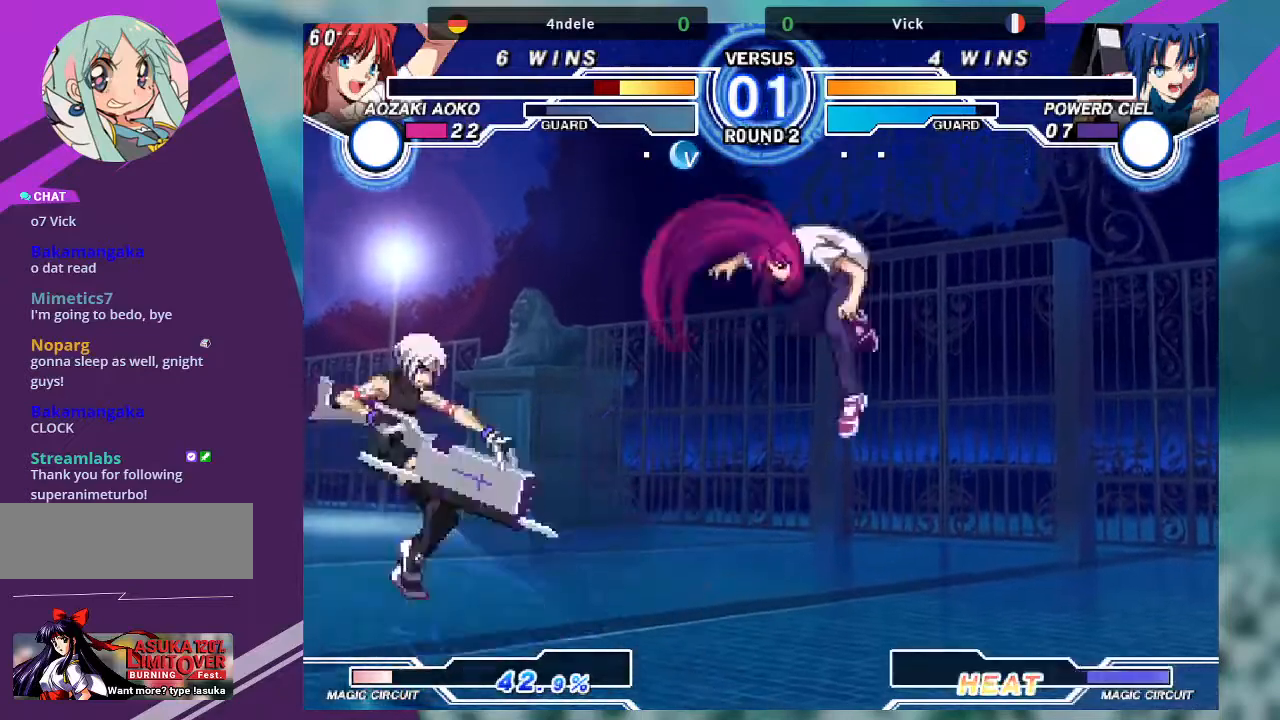
{"dt_ms": 501, "buttons": [], "left_stick": "up-left", "events": [[200, "left_stick", "left"], [300, "left_stick", "center"], [401, "left_stick", "up-left"]]}
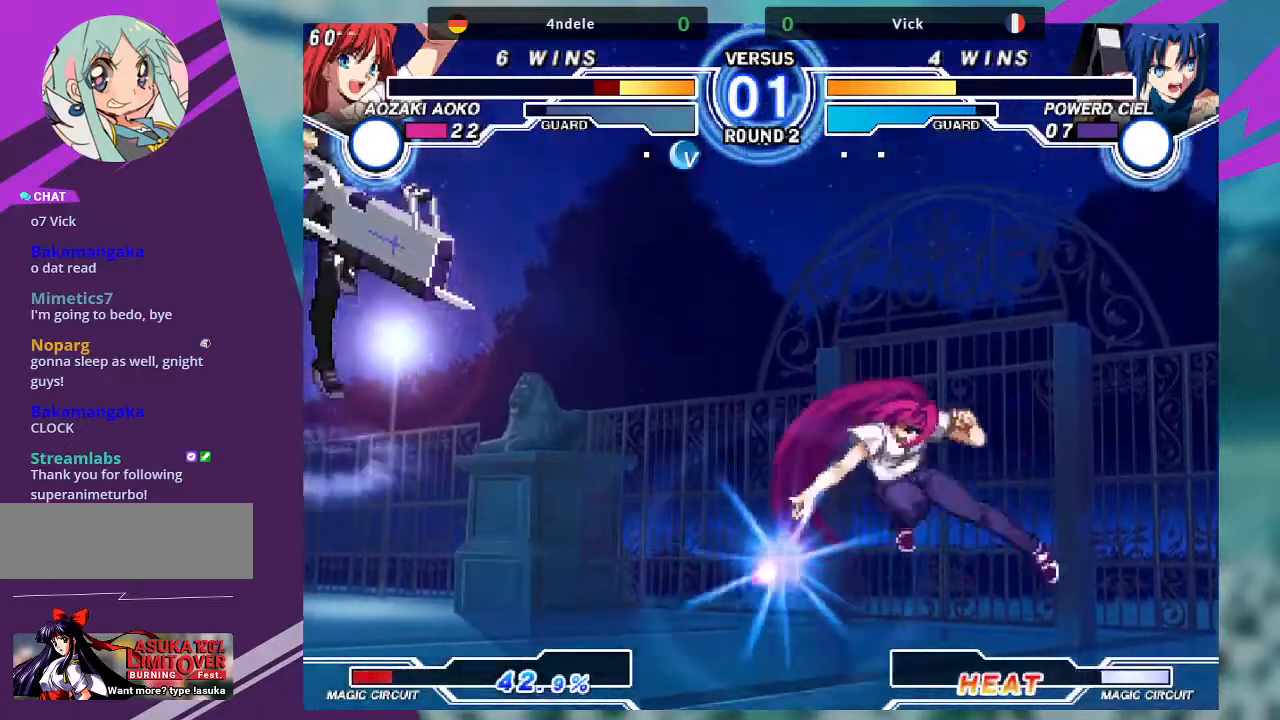
{"dt_ms": 500, "buttons": [], "left_stick": "left", "events": [[200, "left_stick", "left"]]}
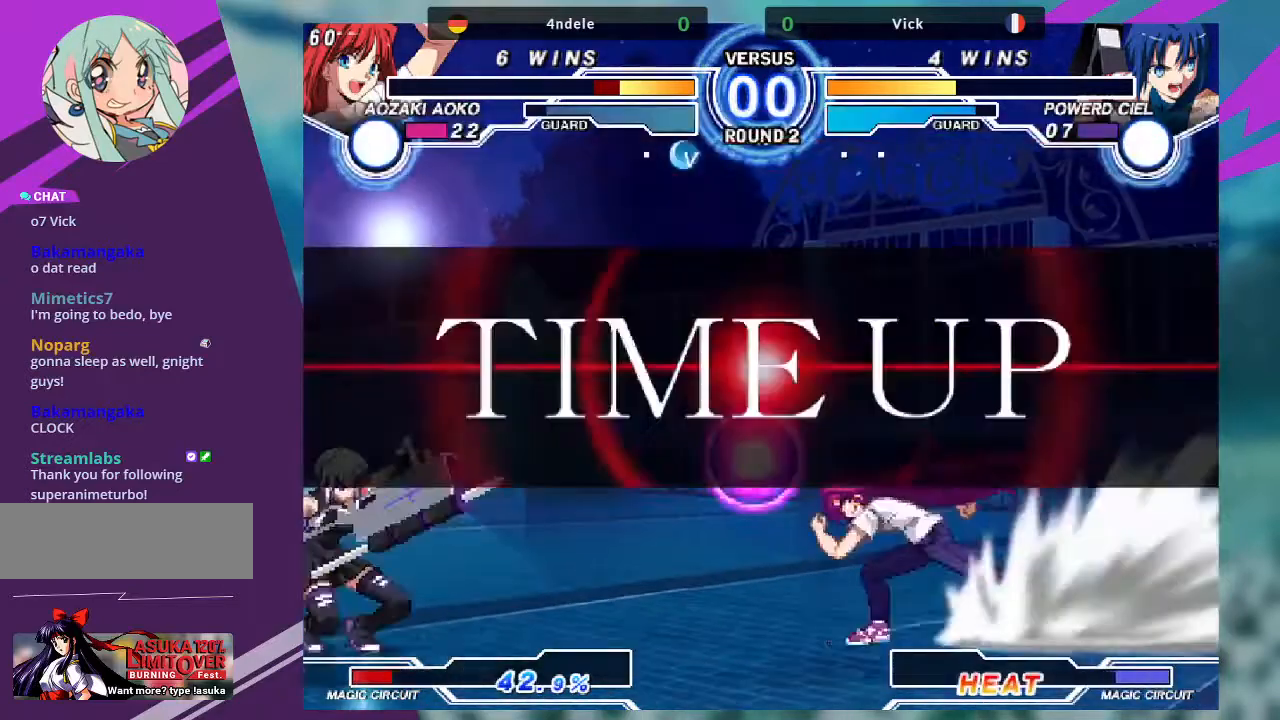
{"dt_ms": 501, "buttons": [], "left_stick": "center", "events": [[300, "left_stick", "center"]]}